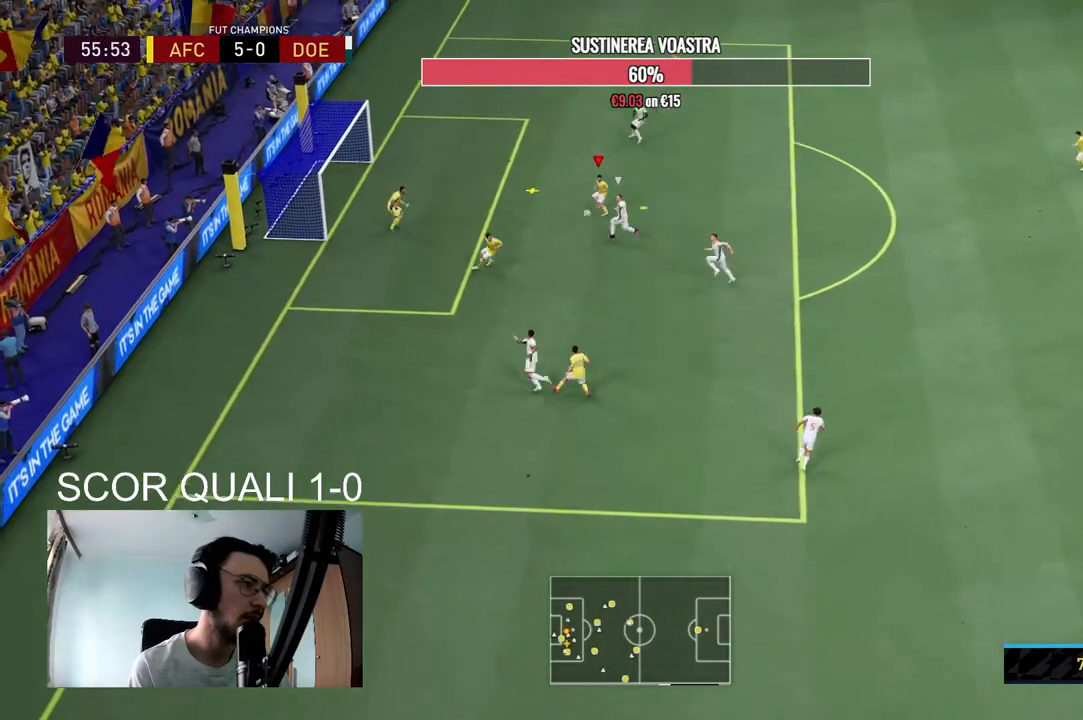
Gameplay with a controller (Xbox layout); each line is a JSON object with the inputs held at the frame after it (dt_ms = milliseconds from this image to that frame). "events" lists button and stick changes between this image and that frame as [ms after this image, input, new state], when the widget could be followed in between. Not read: L3 R3.
{"dt_ms": 500, "buttons": ["L2"], "left_stick": "left", "right_stick": "center", "events": [[33, "B", "down"], [33, "left_stick", "left"], [100, "L2", "down"], [200, "B", "up"]]}
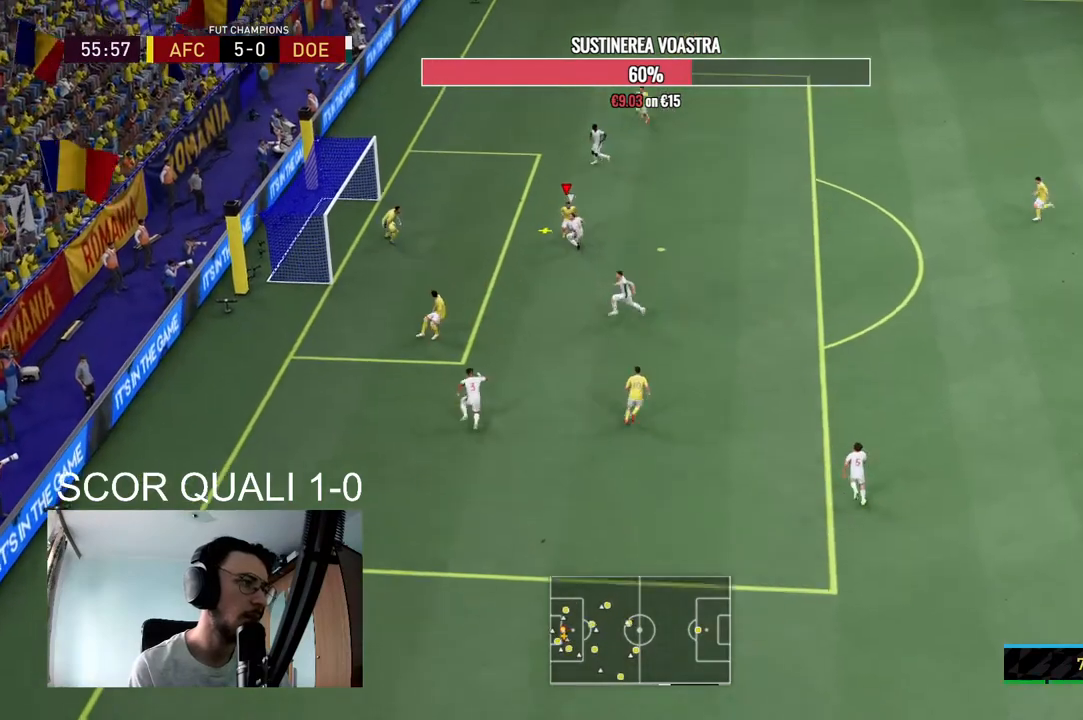
{"dt_ms": 500, "buttons": ["B", "L2"], "left_stick": "left", "right_stick": "center", "events": [[467, "B", "down"]]}
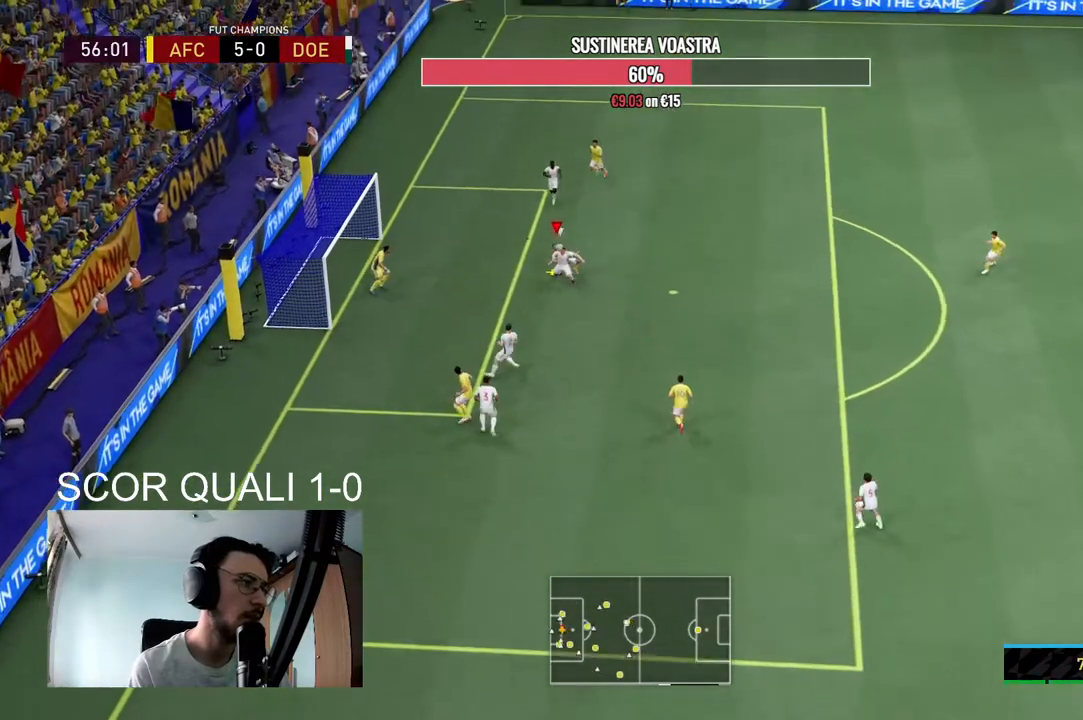
{"dt_ms": 500, "buttons": [], "left_stick": "left", "right_stick": "center", "events": [[133, "B", "up"], [367, "L2", "up"]]}
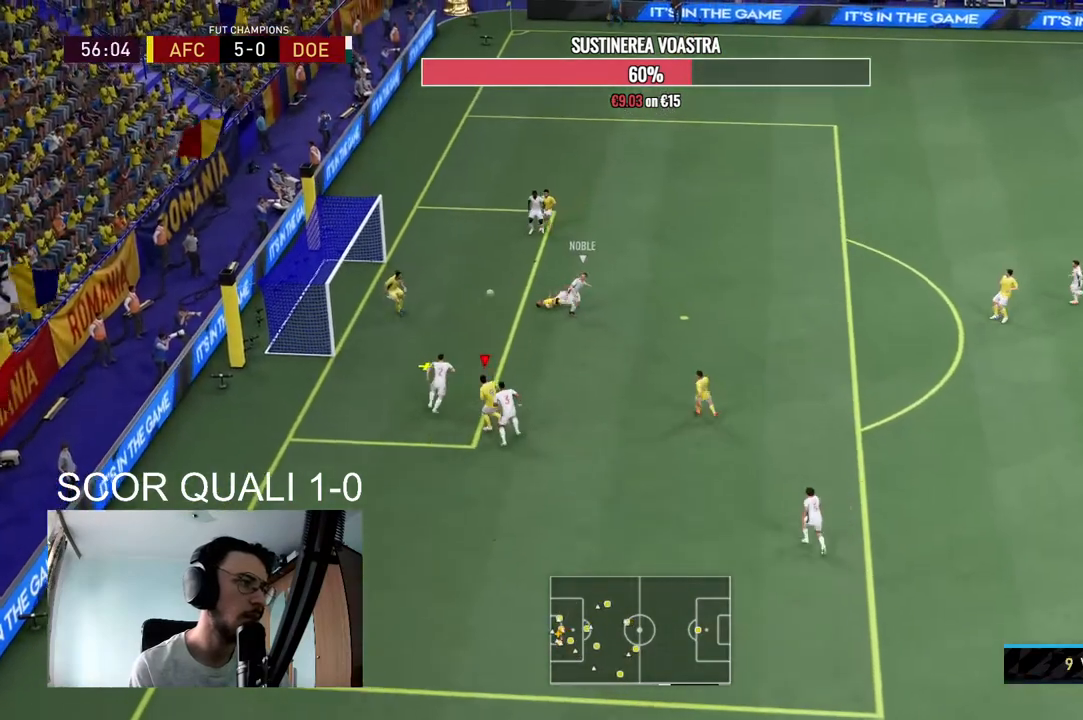
{"dt_ms": 500, "buttons": ["R2"], "left_stick": "up", "right_stick": "center", "events": [[133, "R2", "down"], [200, "left_stick", "up-left"], [467, "left_stick", "up"]]}
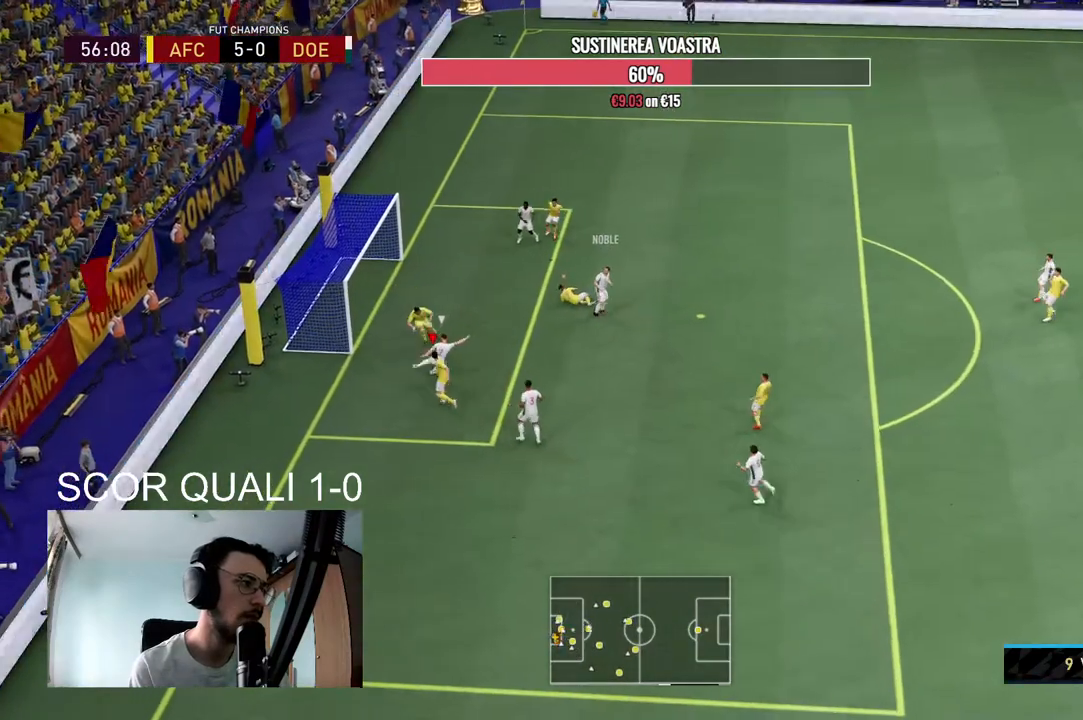
{"dt_ms": 500, "buttons": ["R2"], "left_stick": "down-left", "right_stick": "center", "events": [[167, "R2", "up"], [200, "left_stick", "center"], [333, "L1", "down"], [400, "R2", "down"], [433, "L1", "up"], [433, "left_stick", "down-left"]]}
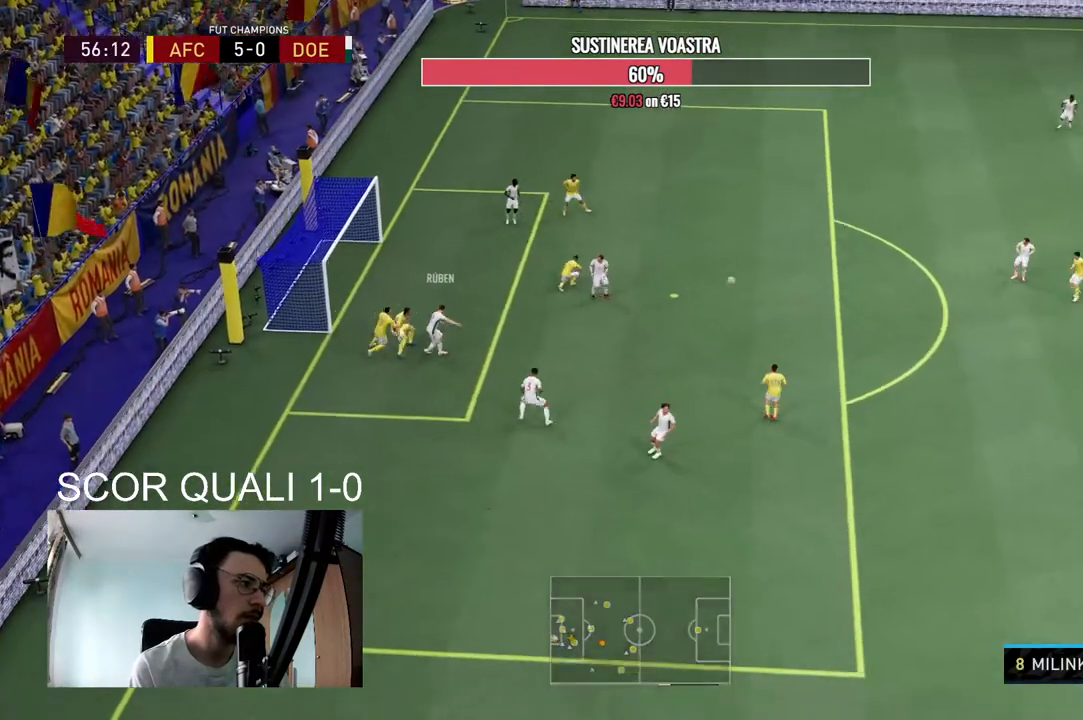
{"dt_ms": 500, "buttons": ["R2"], "left_stick": "left", "right_stick": "center", "events": [[133, "L2", "down"], [200, "left_stick", "down"], [400, "left_stick", "down-left"], [467, "L2", "up"], [500, "left_stick", "left"]]}
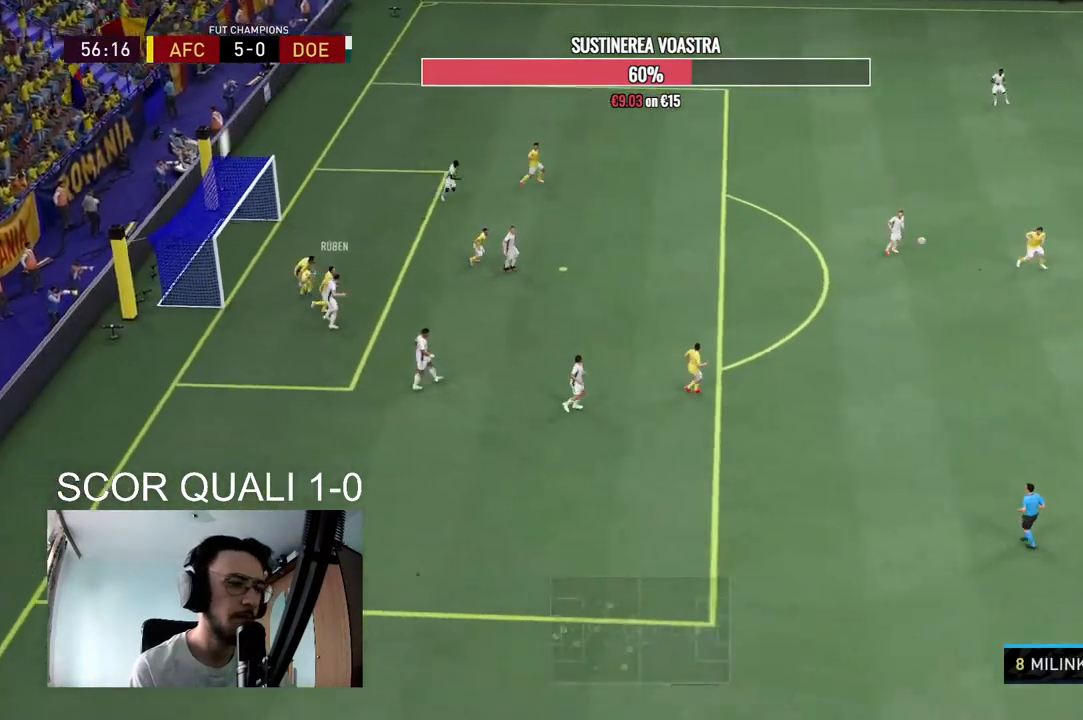
{"dt_ms": 500, "buttons": ["A"], "left_stick": "left", "right_stick": "center", "events": [[33, "R2", "up"], [100, "A", "down"], [200, "A", "up"], [267, "A", "down"], [400, "A", "up"], [467, "A", "down"]]}
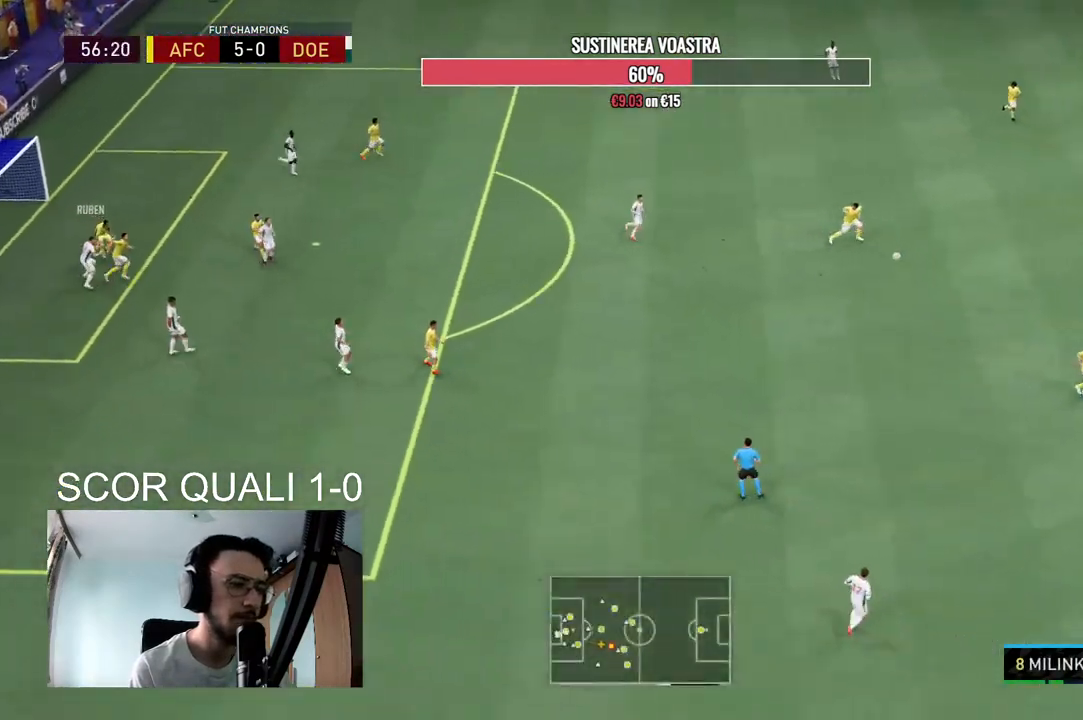
{"dt_ms": 500, "buttons": [], "left_stick": "left", "right_stick": "center", "events": [[100, "A", "up"], [200, "A", "down"], [300, "A", "up"], [400, "A", "down"], [500, "A", "up"]]}
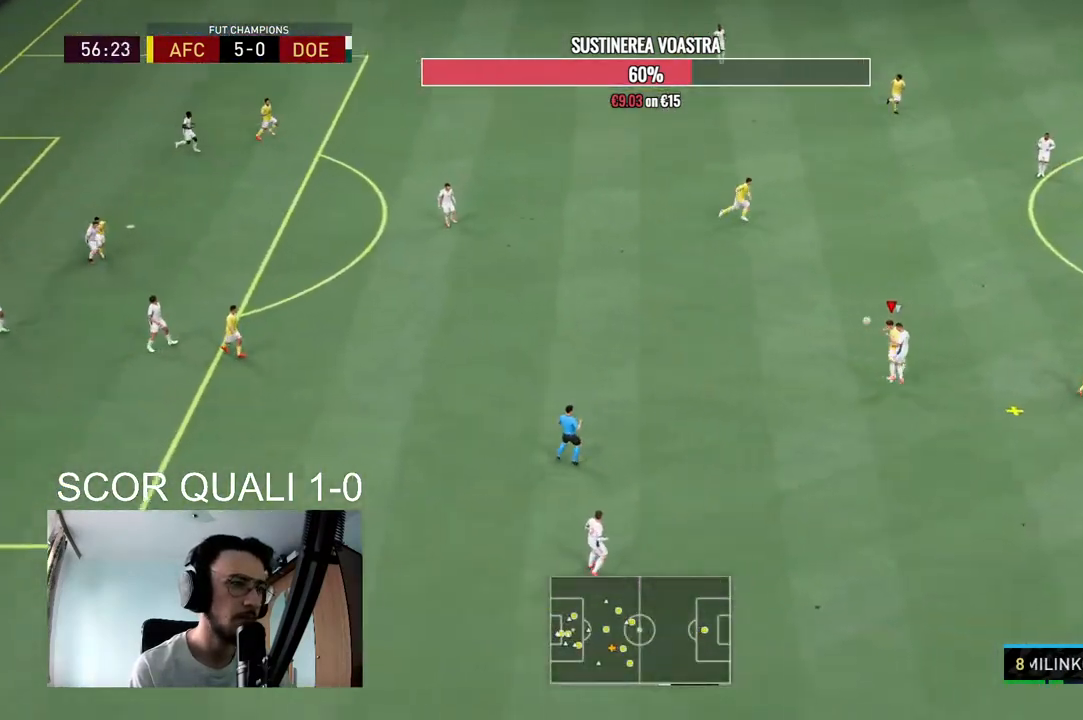
{"dt_ms": 500, "buttons": ["R2"], "left_stick": "right", "right_stick": "center", "events": [[233, "left_stick", "center"], [400, "R2", "down"], [400, "left_stick", "right"]]}
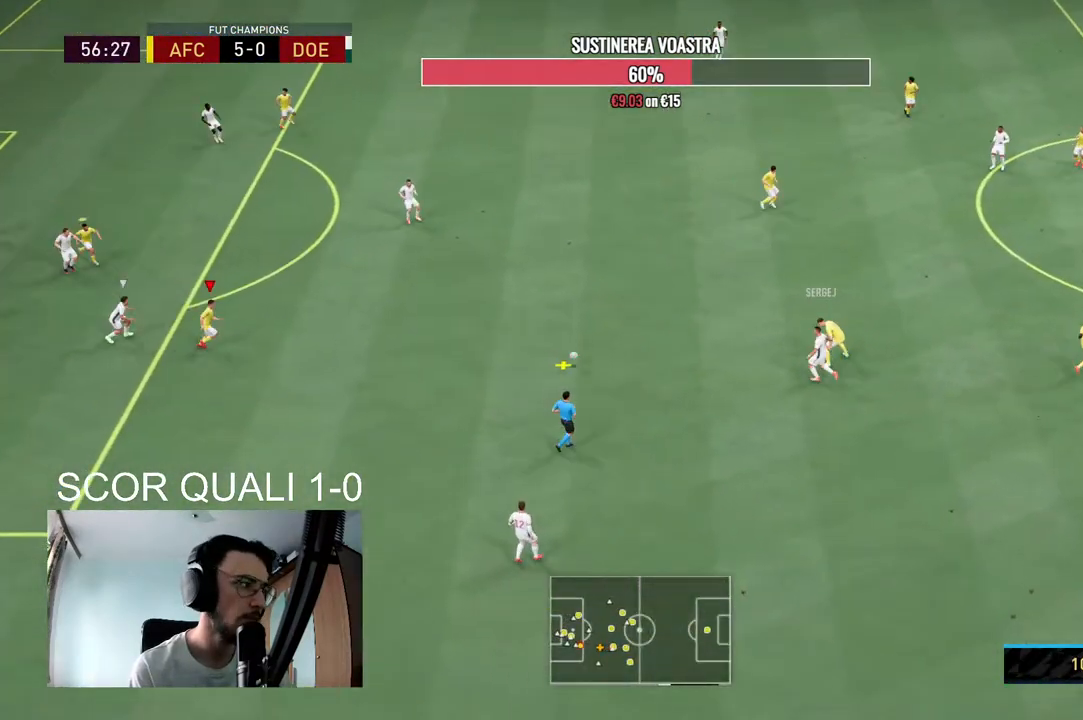
{"dt_ms": 500, "buttons": [], "left_stick": "center", "right_stick": "center", "events": [[133, "left_stick", "up-right"], [400, "R2", "up"], [467, "left_stick", "center"]]}
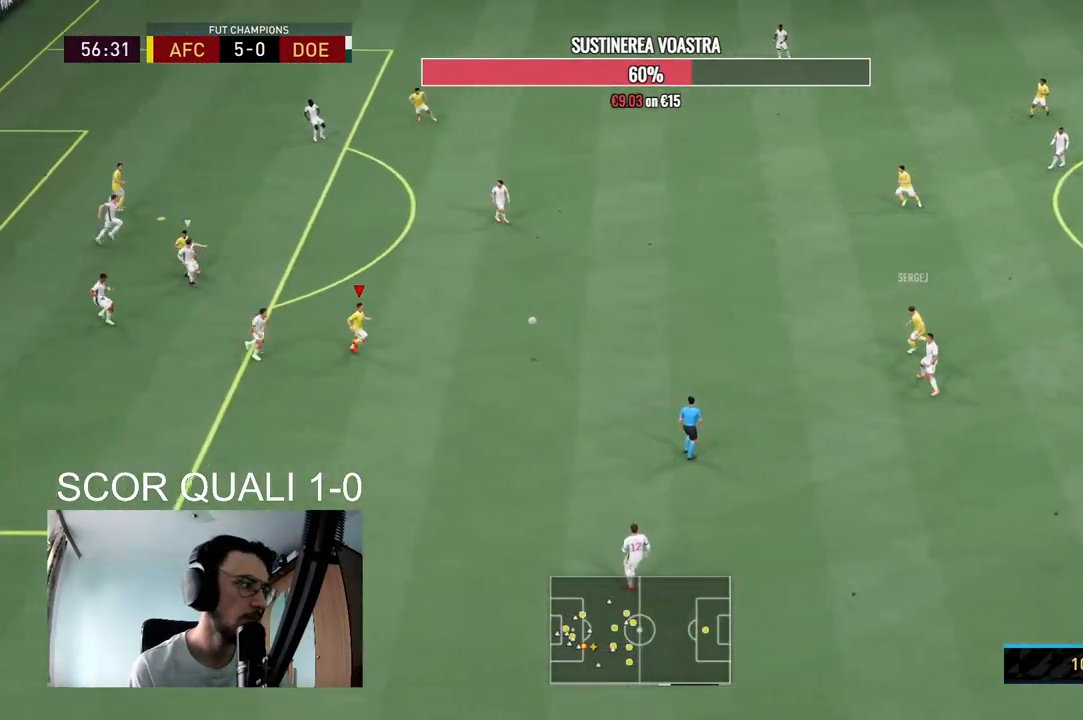
{"dt_ms": 500, "buttons": [], "left_stick": "down-left", "right_stick": "center", "events": [[233, "right_stick", "left"], [267, "left_stick", "down-left"], [333, "right_stick", "center"]]}
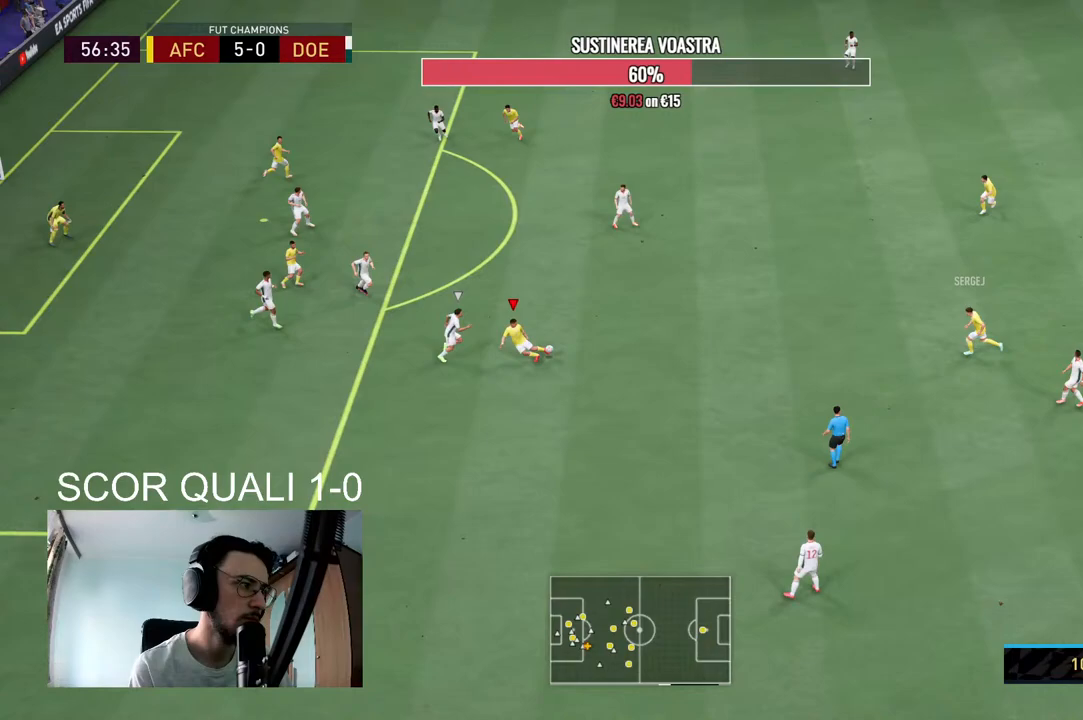
{"dt_ms": 500, "buttons": [], "left_stick": "left", "right_stick": "center", "events": [[433, "left_stick", "left"]]}
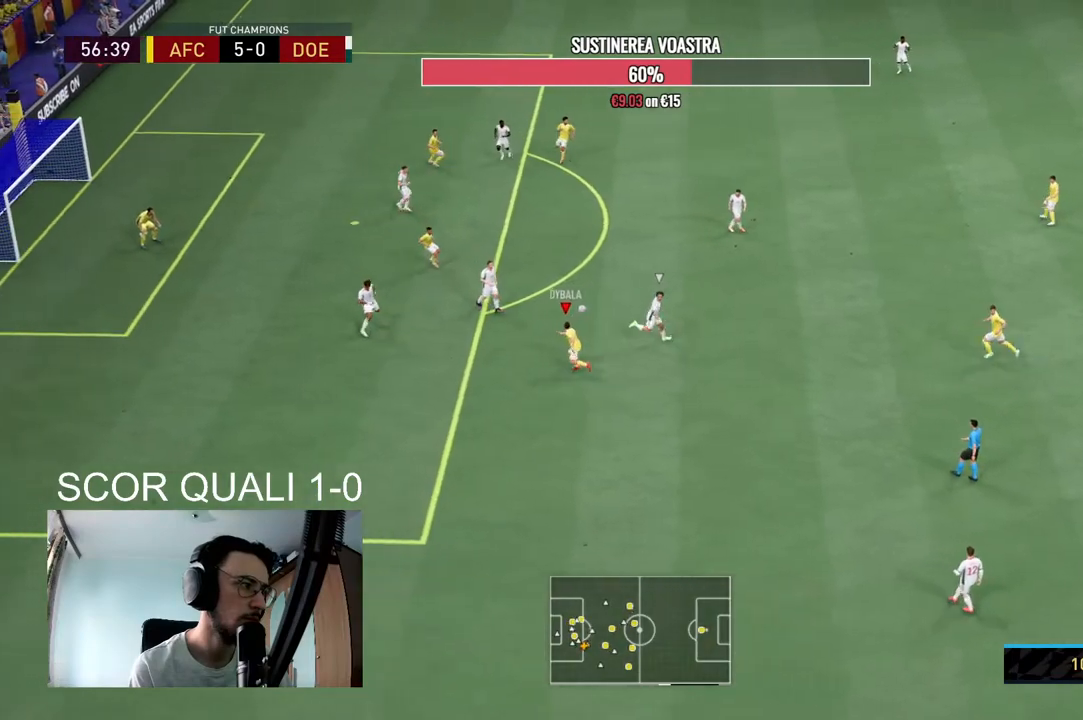
{"dt_ms": 500, "buttons": [], "left_stick": "up-left", "right_stick": "center", "events": [[133, "B", "down"], [133, "left_stick", "up-left"], [333, "B", "up"]]}
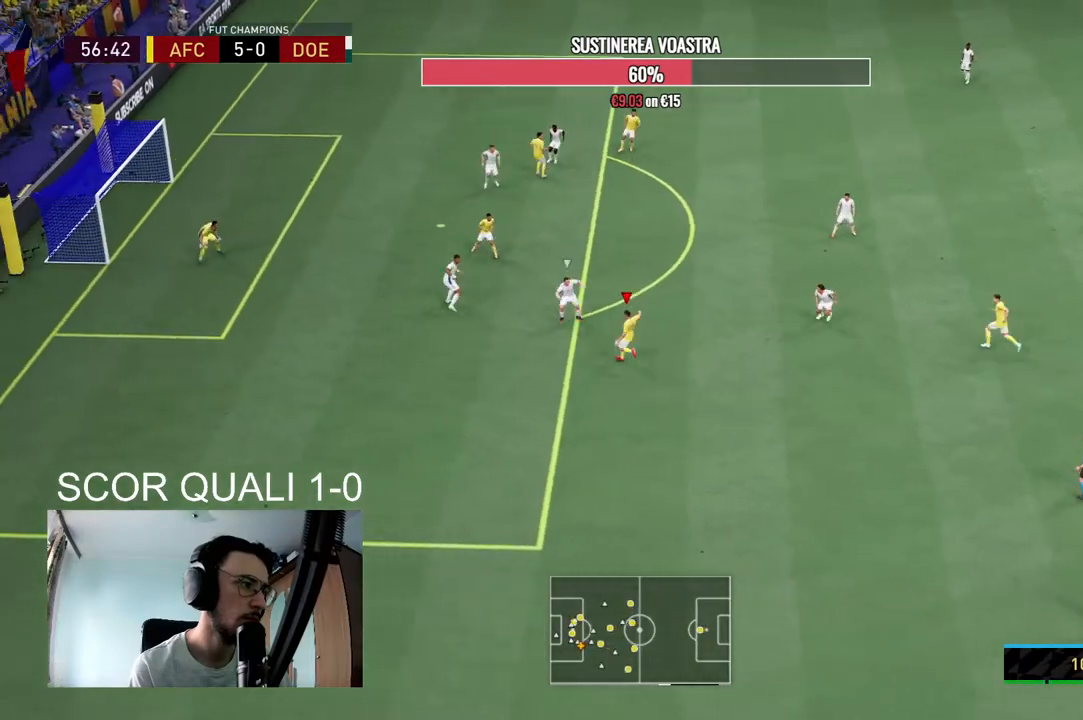
{"dt_ms": 500, "buttons": [], "left_stick": "up-left", "right_stick": "center", "events": [[33, "B", "down"], [267, "B", "up"]]}
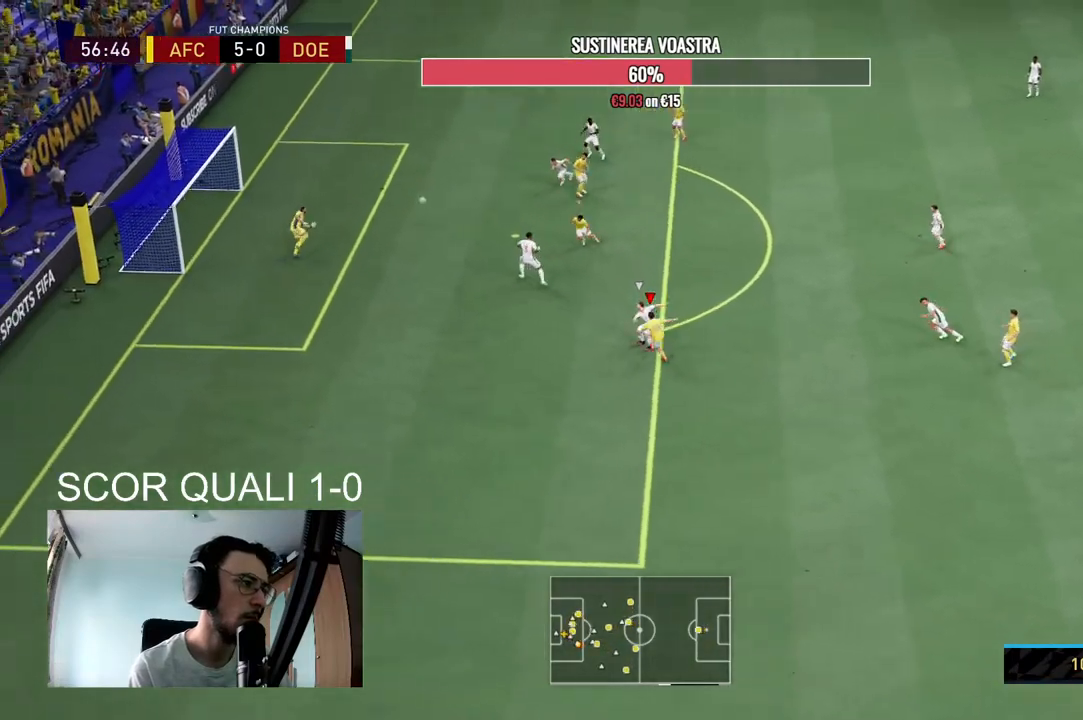
{"dt_ms": 500, "buttons": ["R2"], "left_stick": "down-left", "right_stick": "center", "events": [[33, "left_stick", "left"], [200, "R2", "down"], [400, "left_stick", "down-left"]]}
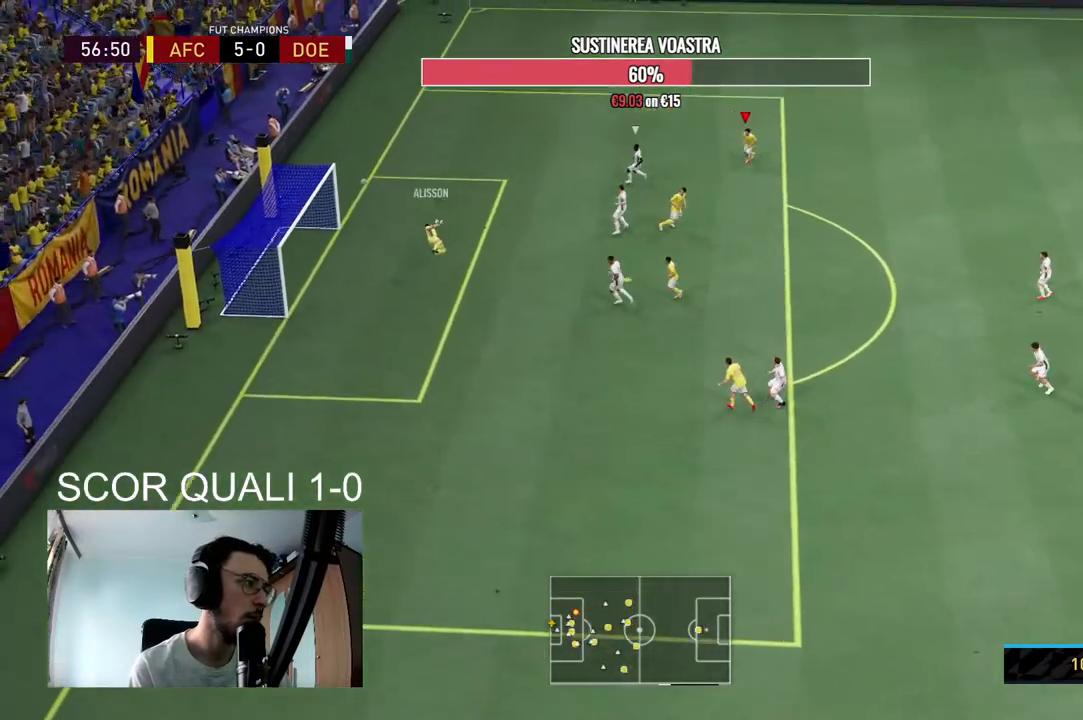
{"dt_ms": 500, "buttons": ["R2"], "left_stick": "down-left", "right_stick": "center", "events": []}
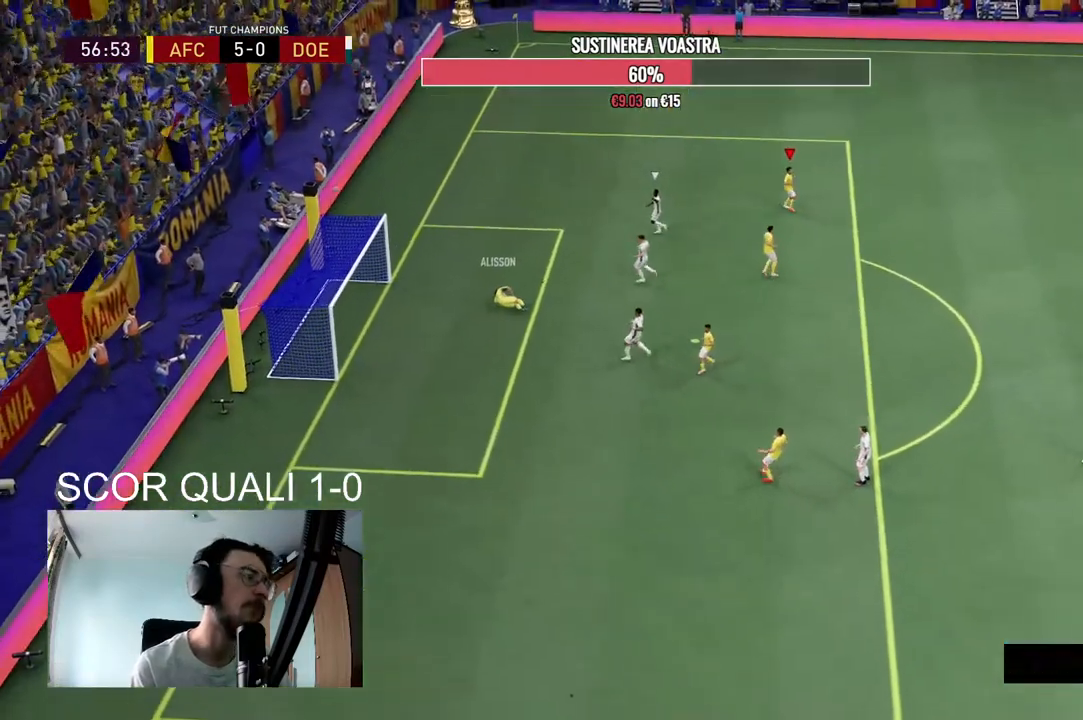
{"dt_ms": 500, "buttons": [], "left_stick": "center", "right_stick": "center", "events": [[133, "R2", "up"], [500, "left_stick", "center"]]}
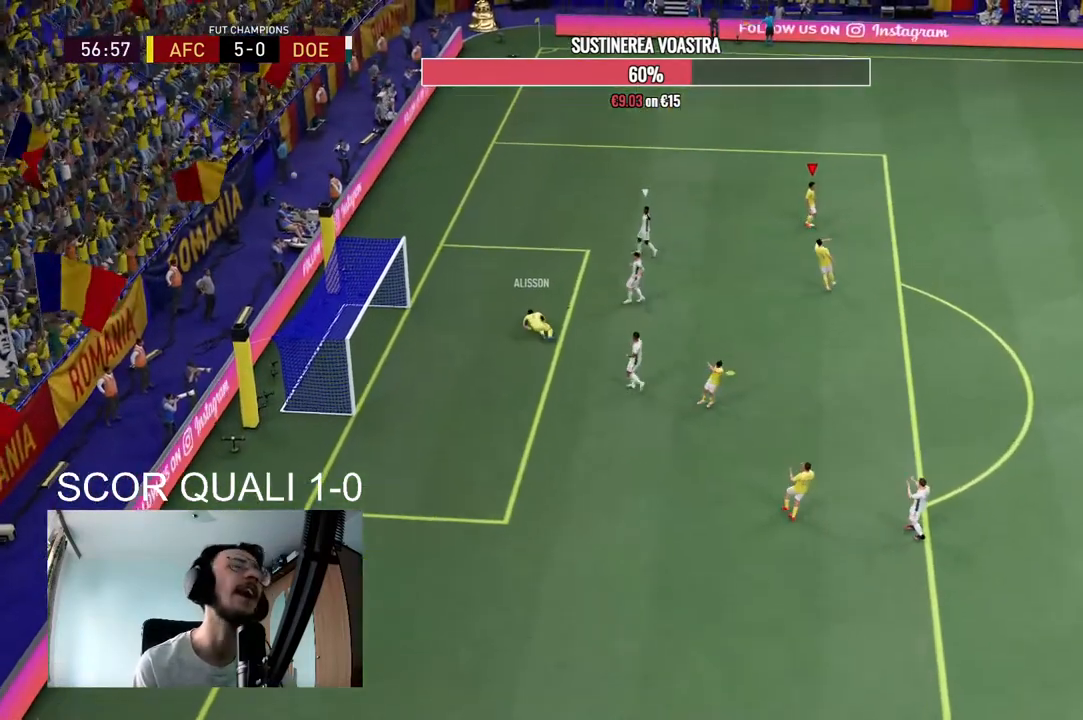
{"dt_ms": 500, "buttons": [], "left_stick": "center", "right_stick": "center", "events": []}
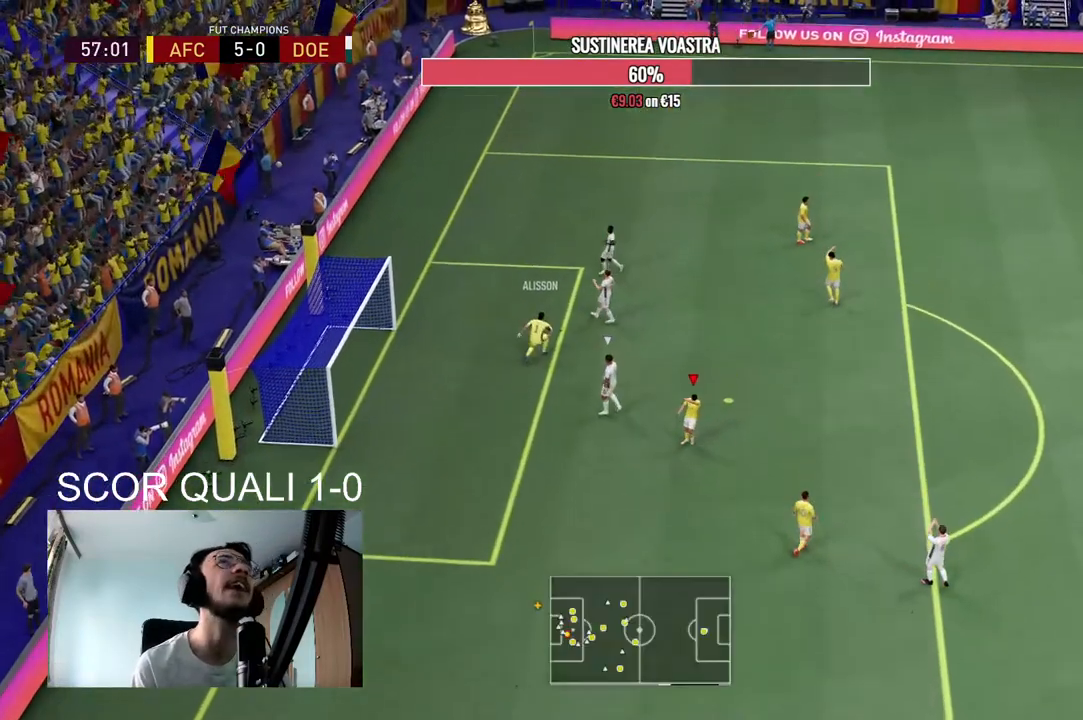
{"dt_ms": 500, "buttons": ["A"], "left_stick": "center", "right_stick": "center", "events": [[167, "A", "down"], [200, "R1", "down"], [433, "R1", "up"]]}
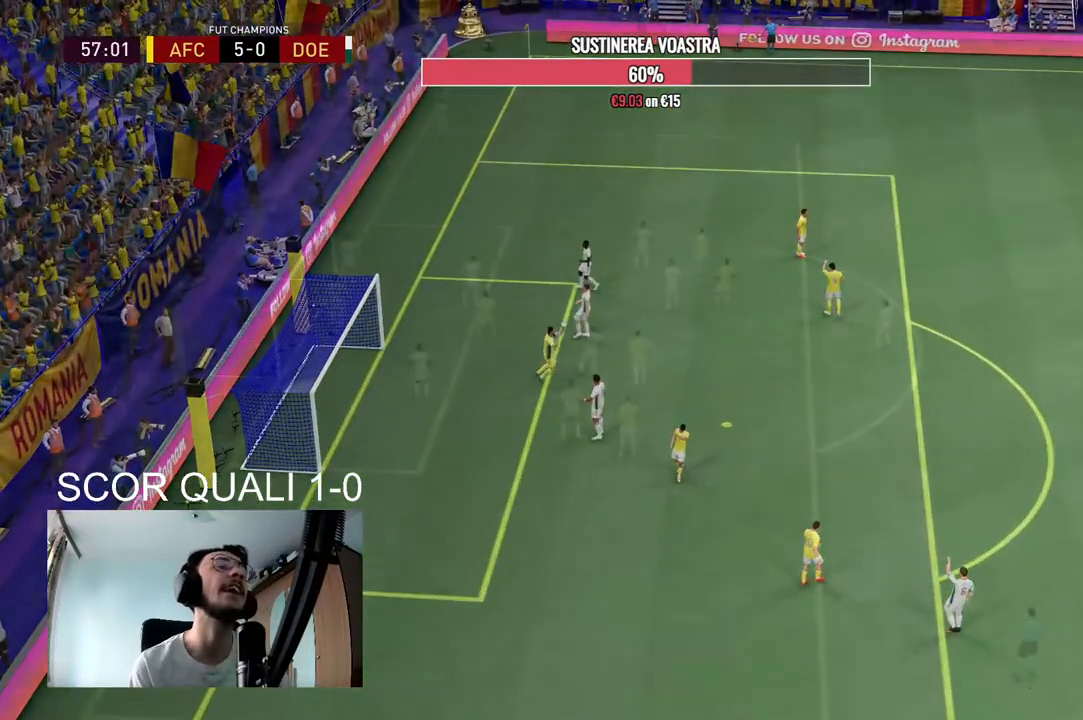
{"dt_ms": 500, "buttons": [], "left_stick": "center", "right_stick": "center", "events": [[33, "R1", "down"], [200, "A", "up"], [200, "R1", "up"], [267, "A", "down"], [300, "R1", "down"], [433, "A", "up"], [433, "R1", "up"]]}
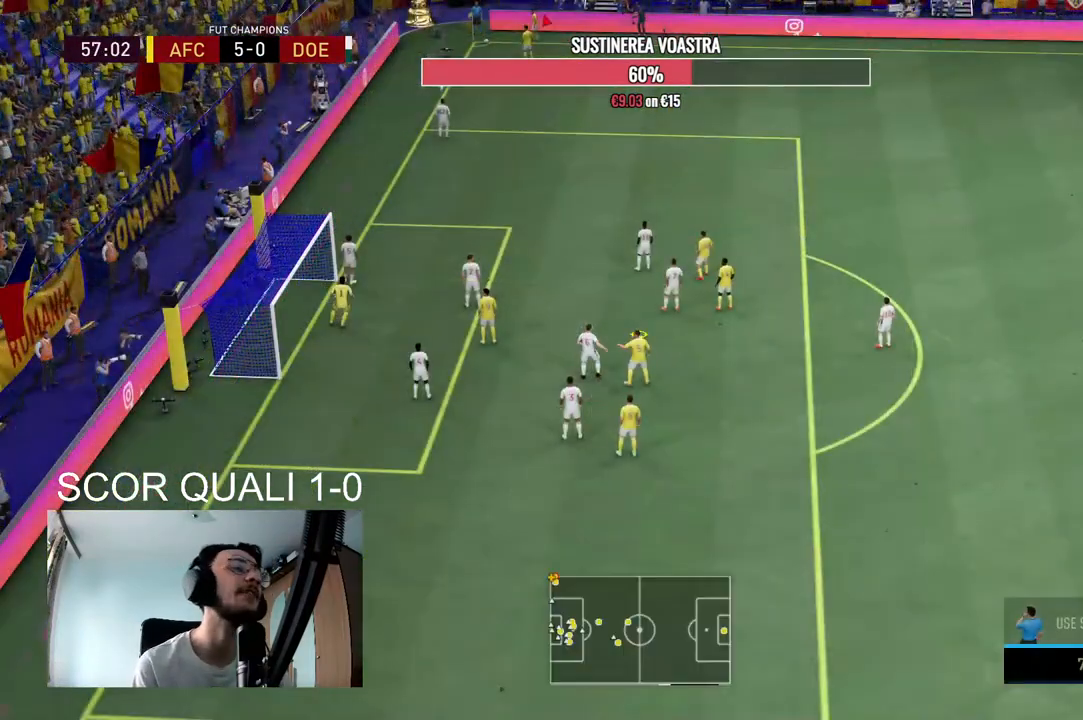
{"dt_ms": 500, "buttons": ["X"], "left_stick": "up-left", "right_stick": "center", "events": [[233, "X", "down"], [300, "left_stick", "up-left"]]}
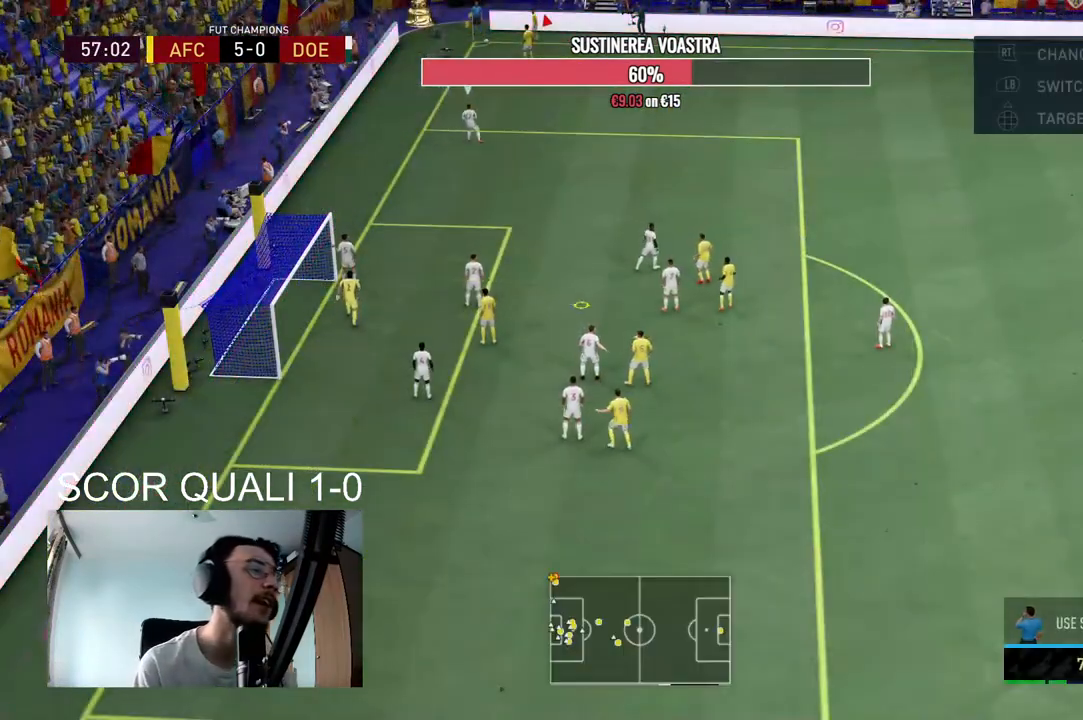
{"dt_ms": 500, "buttons": ["X"], "left_stick": "center", "right_stick": "center", "events": [[67, "left_stick", "center"]]}
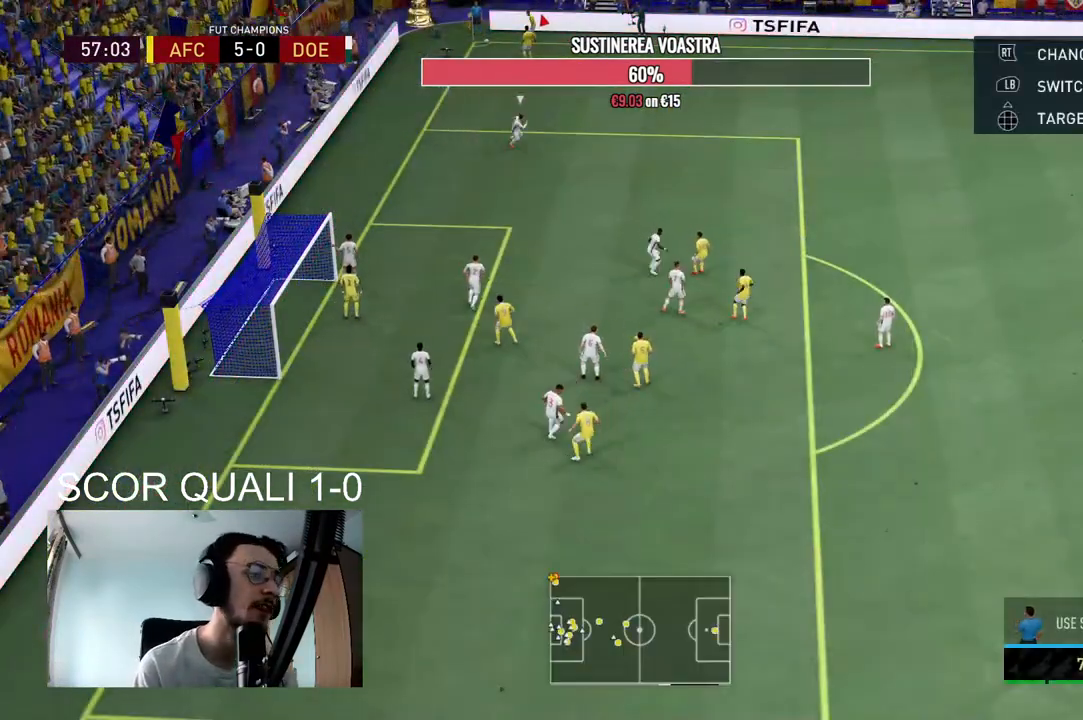
{"dt_ms": 500, "buttons": [], "left_stick": "center", "right_stick": "center", "events": [[333, "X", "up"]]}
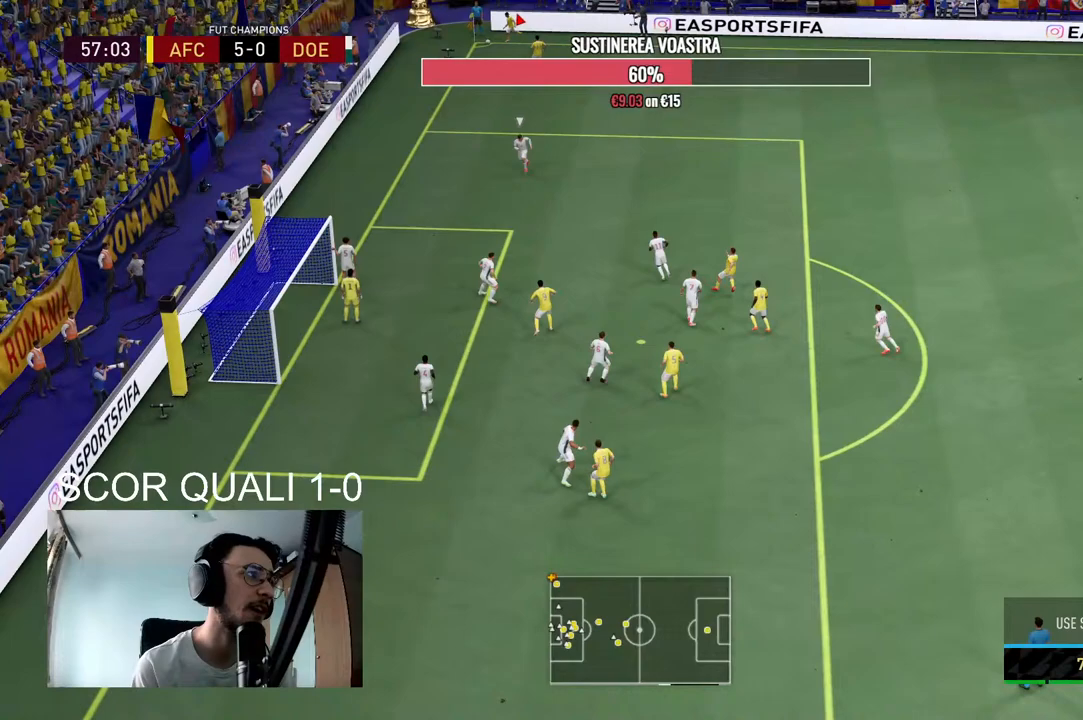
{"dt_ms": 500, "buttons": [], "left_stick": "center", "right_stick": "center", "events": []}
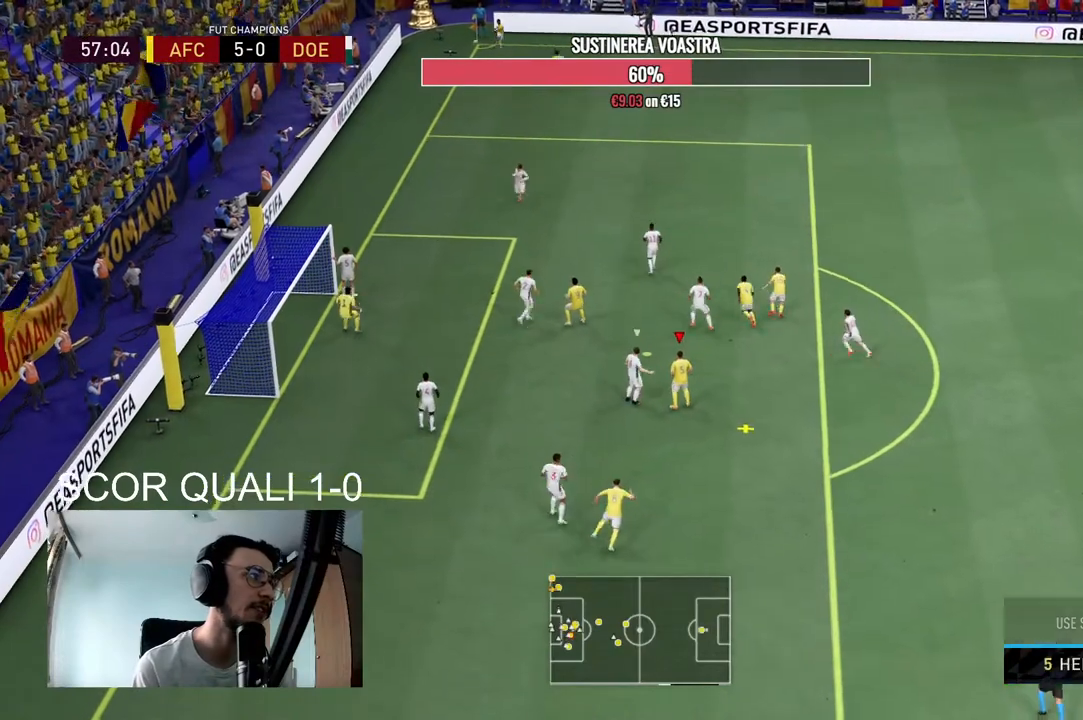
{"dt_ms": 500, "buttons": [], "left_stick": "left", "right_stick": "center", "events": [[67, "R2", "down"], [333, "left_stick", "left"], [367, "R2", "up"]]}
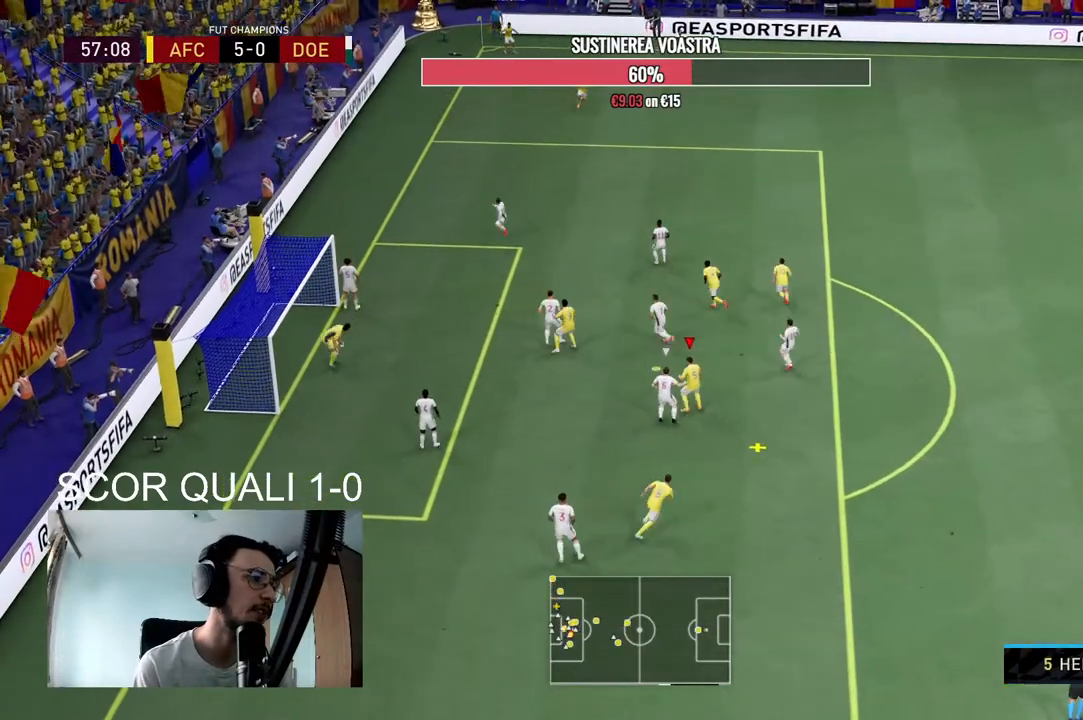
{"dt_ms": 1000, "buttons": ["L1"], "left_stick": "left", "right_stick": "center"}
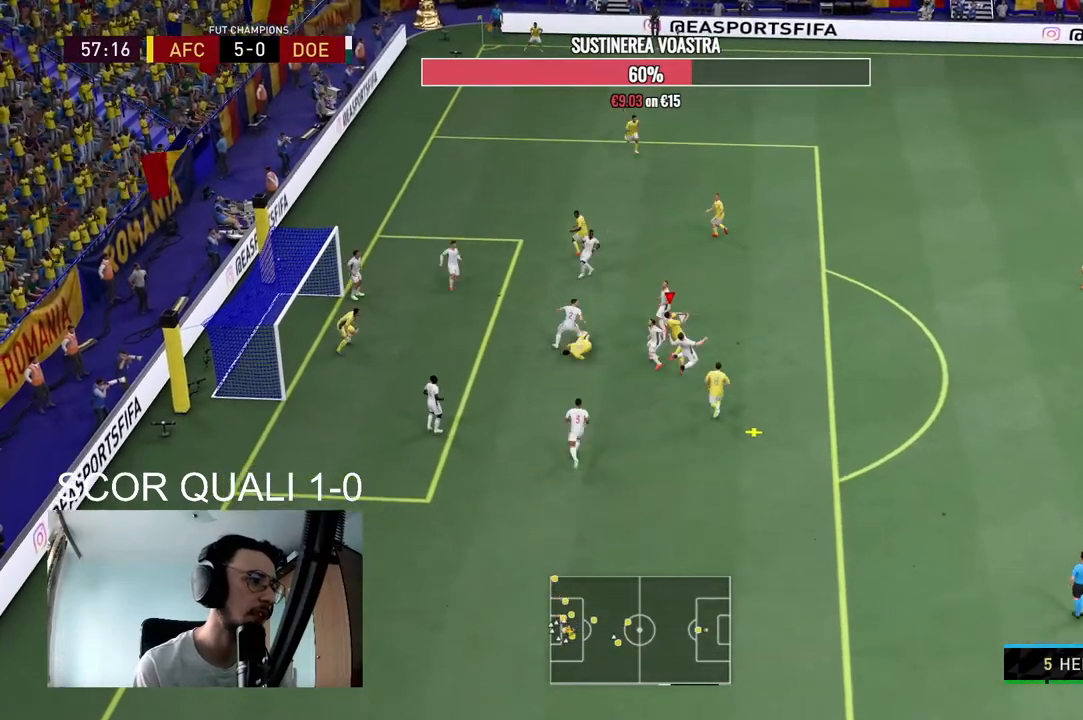
{"dt_ms": 500, "buttons": [], "left_stick": "left", "right_stick": "center", "events": [[100, "B", "down"], [267, "B", "up"], [400, "L1", "up"]]}
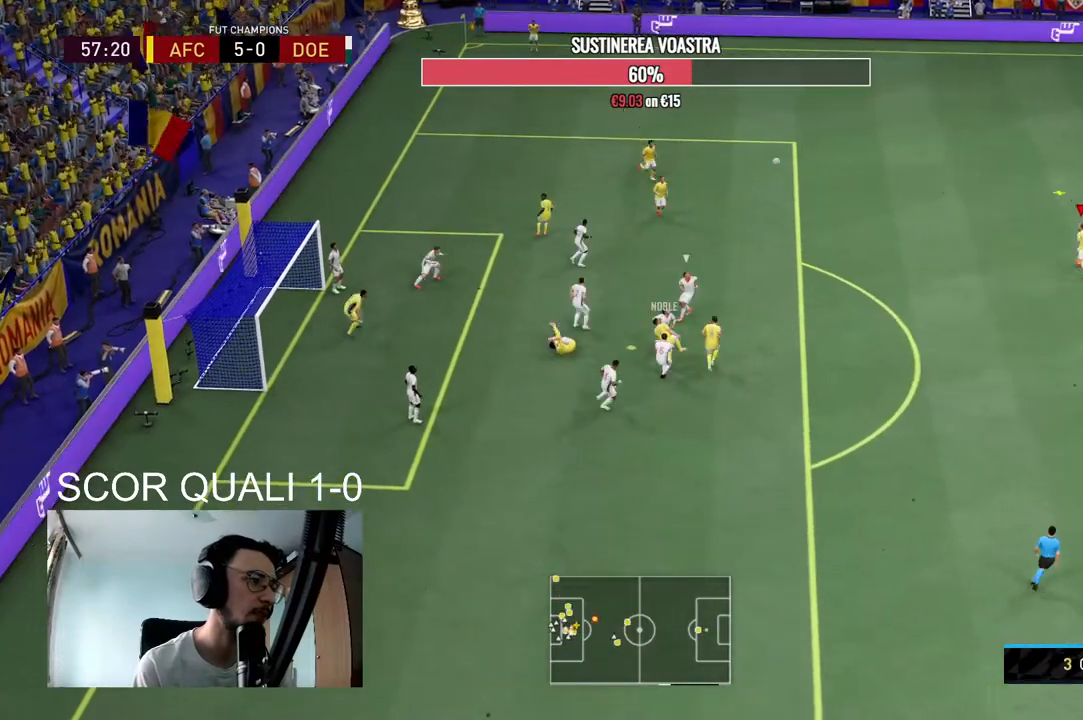
{"dt_ms": 500, "buttons": ["R2"], "left_stick": "up-left", "right_stick": "center", "events": [[167, "R2", "down"], [200, "left_stick", "up-left"]]}
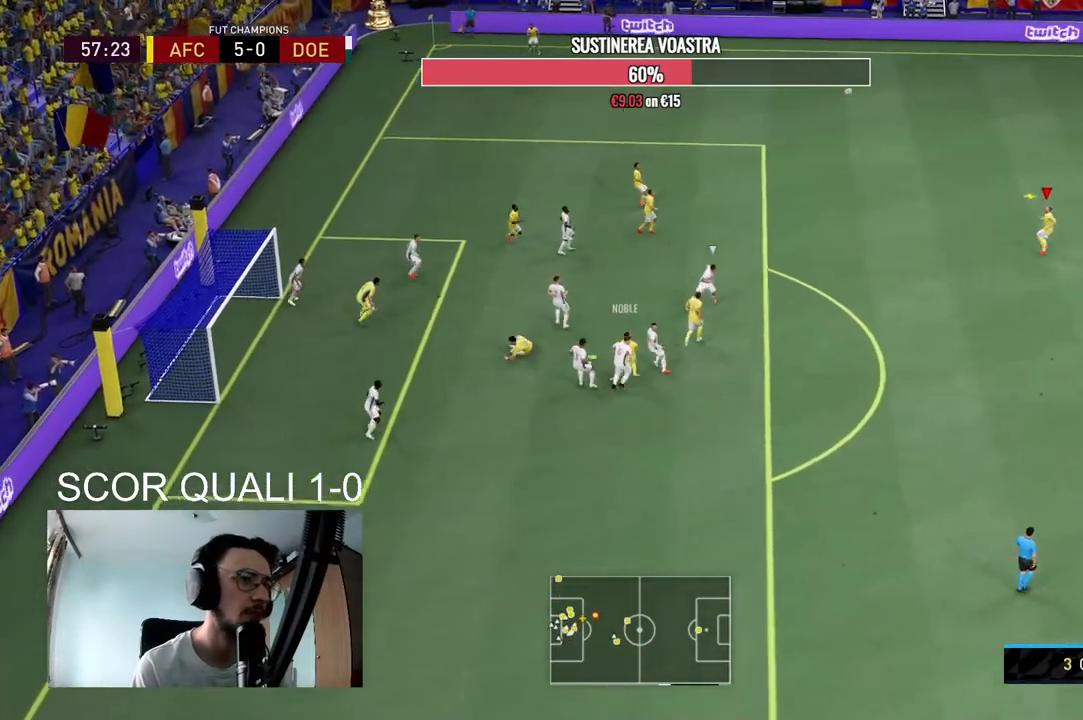
{"dt_ms": 500, "buttons": ["R2"], "left_stick": "up-left", "right_stick": "center", "events": []}
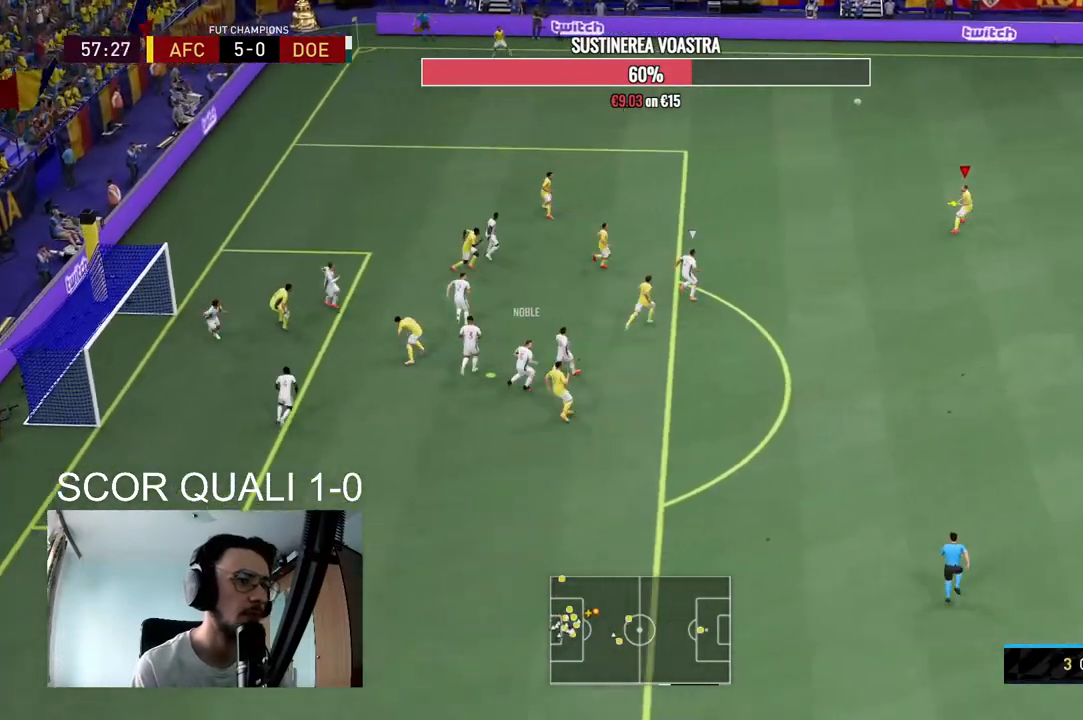
{"dt_ms": 500, "buttons": [], "left_stick": "down-left", "right_stick": "center", "events": [[33, "left_stick", "center"], [67, "R2", "up"], [167, "right_stick", "down-left"], [233, "left_stick", "down-left"], [233, "right_stick", "center"]]}